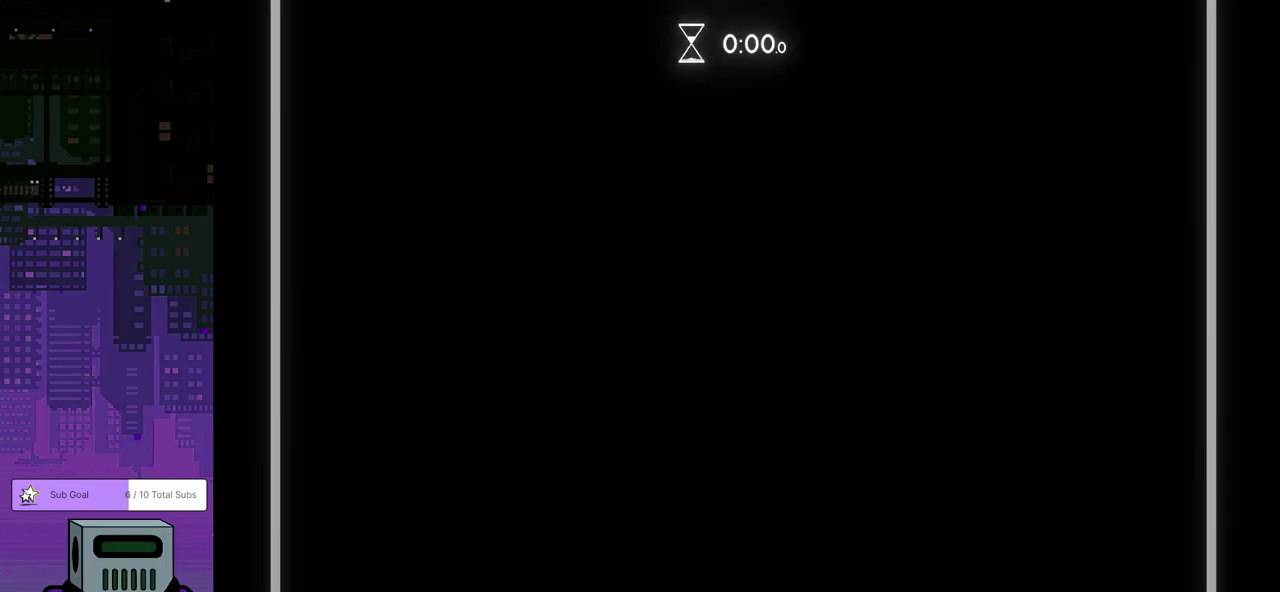
Gameplay with a controller (PlayStation layout); each line is a JSON object with the inputs held at the frame after it. "events" lists button and stick changes between this image and that frame as [ms after this image, input, new state], when the widget could be followed in between. Not read: L2 R2 R3 right_stick.
{"buttons": ["DPAD_RIGHT"], "left_stick": "center", "events": [[367, "DPAD_RIGHT", "down"]]}
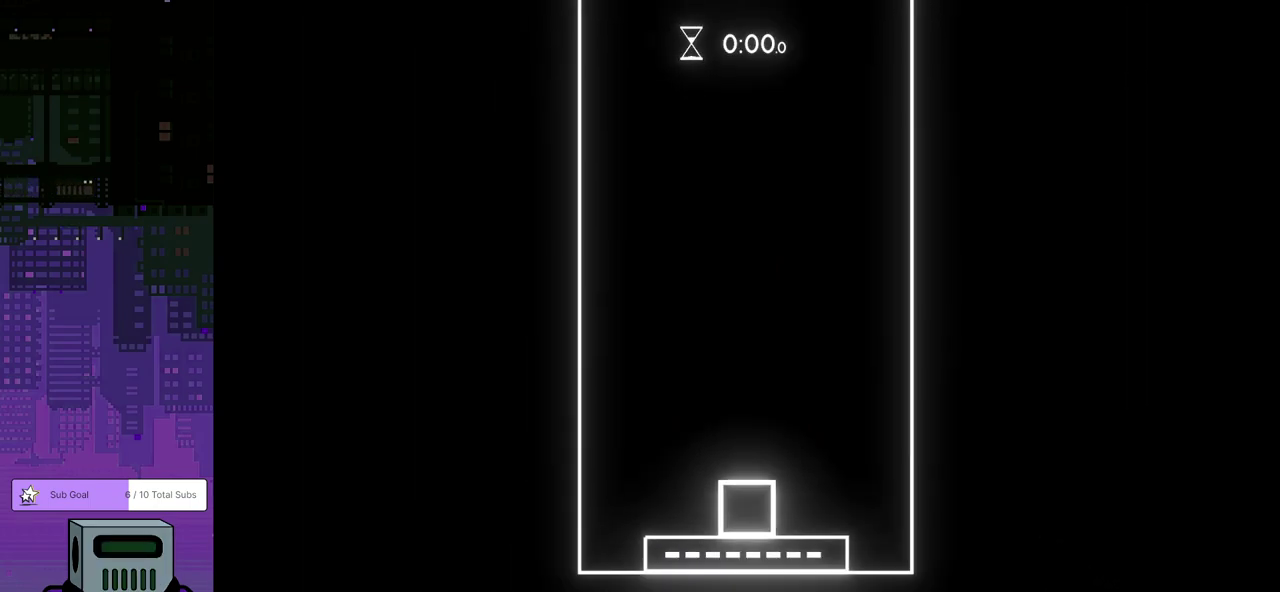
{"buttons": ["DPAD_RIGHT"], "left_stick": "center", "events": [[283, "CROSS", "down"], [350, "CROSS", "up"]]}
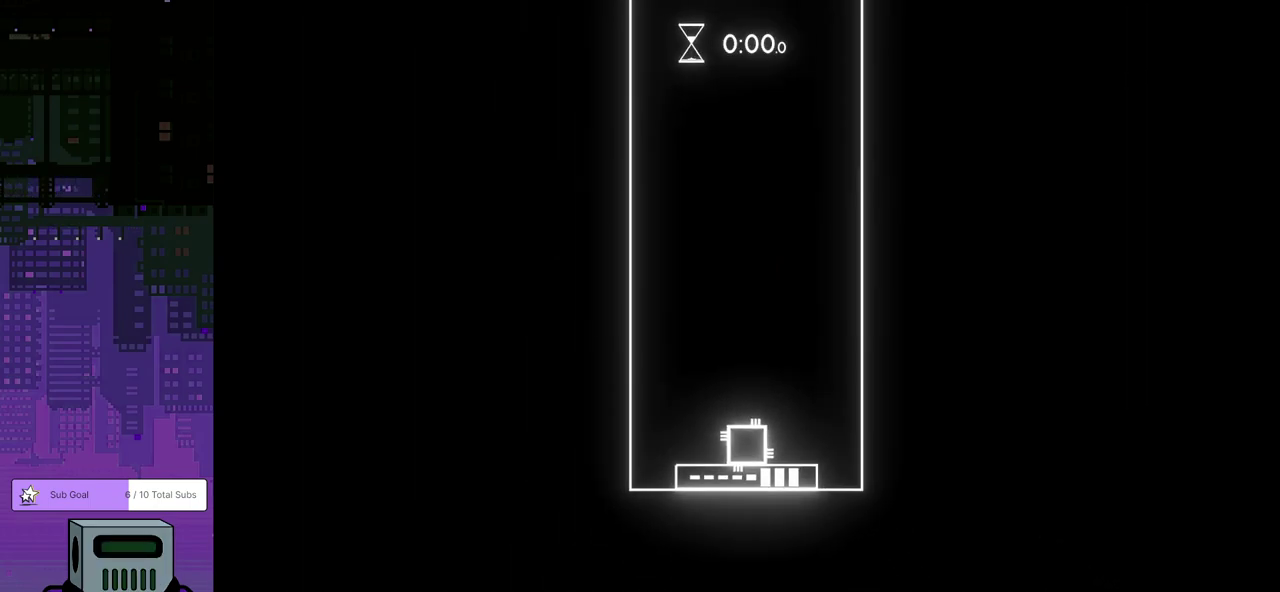
{"buttons": ["CROSS", "DPAD_DOWN", "DPAD_RIGHT"], "left_stick": "center", "events": [[333, "CROSS", "down"], [383, "DPAD_DOWN", "down"]]}
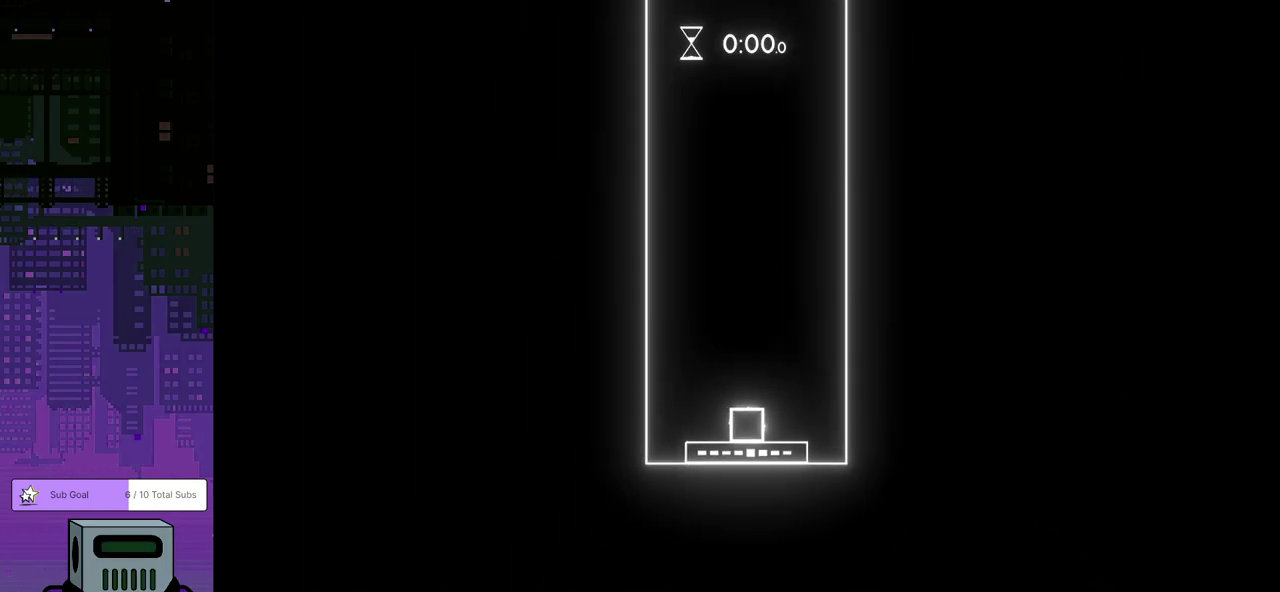
{"buttons": ["DPAD_DOWN", "DPAD_RIGHT"], "left_stick": "center", "events": [[133, "CROSS", "up"], [183, "CROSS", "down"], [300, "CROSS", "up"], [350, "CROSS", "down"], [467, "CROSS", "up"]]}
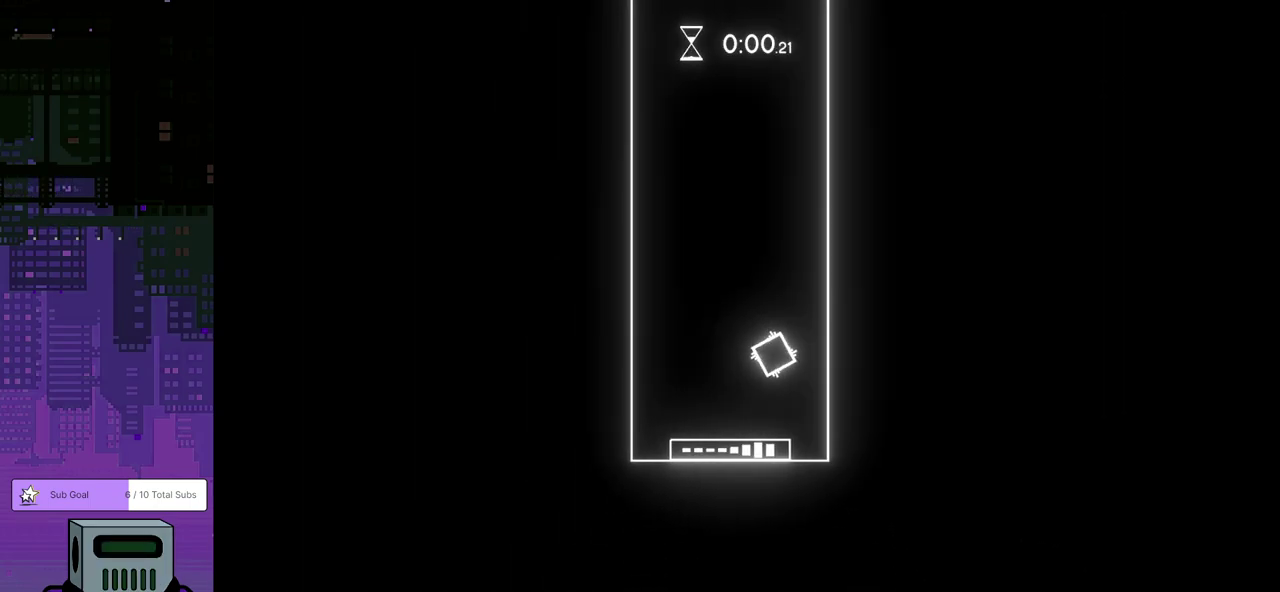
{"buttons": ["CROSS"], "left_stick": "center", "events": [[17, "CROSS", "down"], [117, "CROSS", "up"], [167, "DPAD_DOWN", "up"], [183, "CROSS", "down"], [233, "DPAD_RIGHT", "up"], [267, "CROSS", "up"], [333, "CROSS", "down"], [417, "CROSS", "up"], [483, "CROSS", "down"]]}
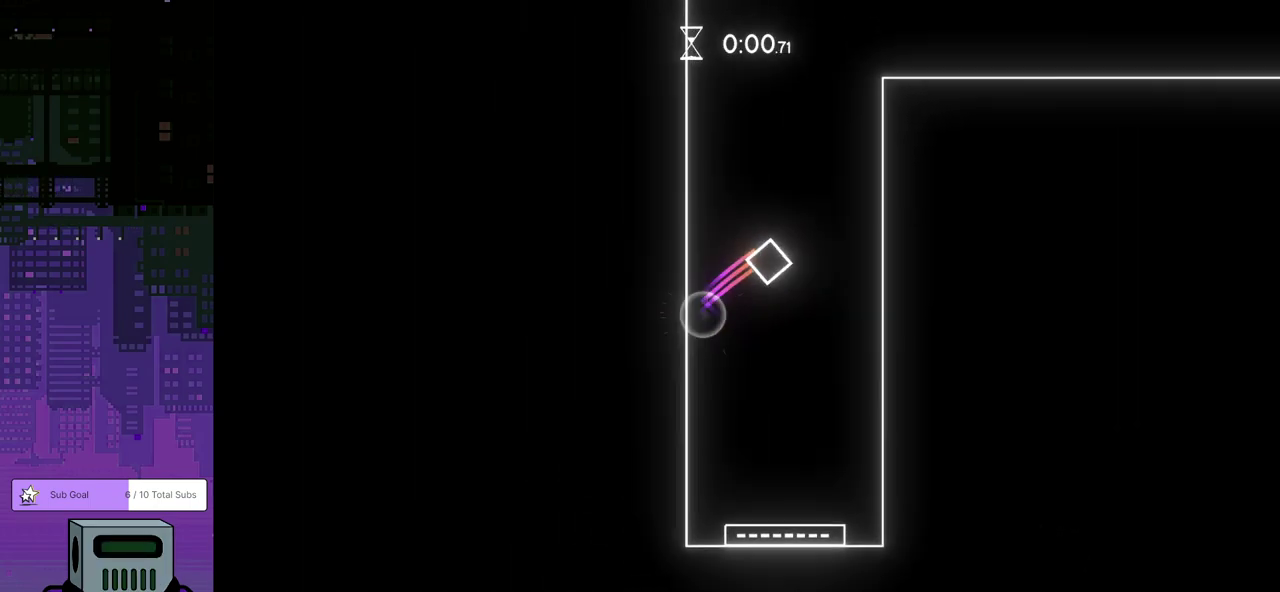
{"buttons": ["CROSS"], "left_stick": "center", "events": []}
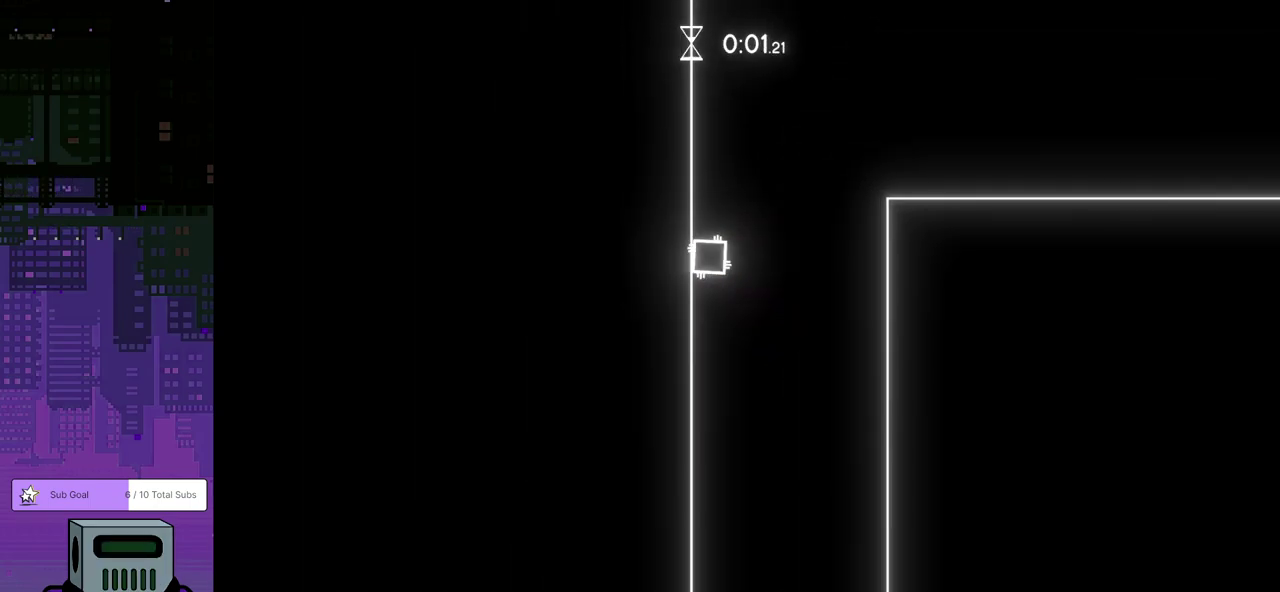
{"buttons": ["DPAD_DOWN", "DPAD_RIGHT"], "left_stick": "center", "events": [[133, "DPAD_RIGHT", "down"], [167, "DPAD_DOWN", "down"], [350, "CROSS", "up"]]}
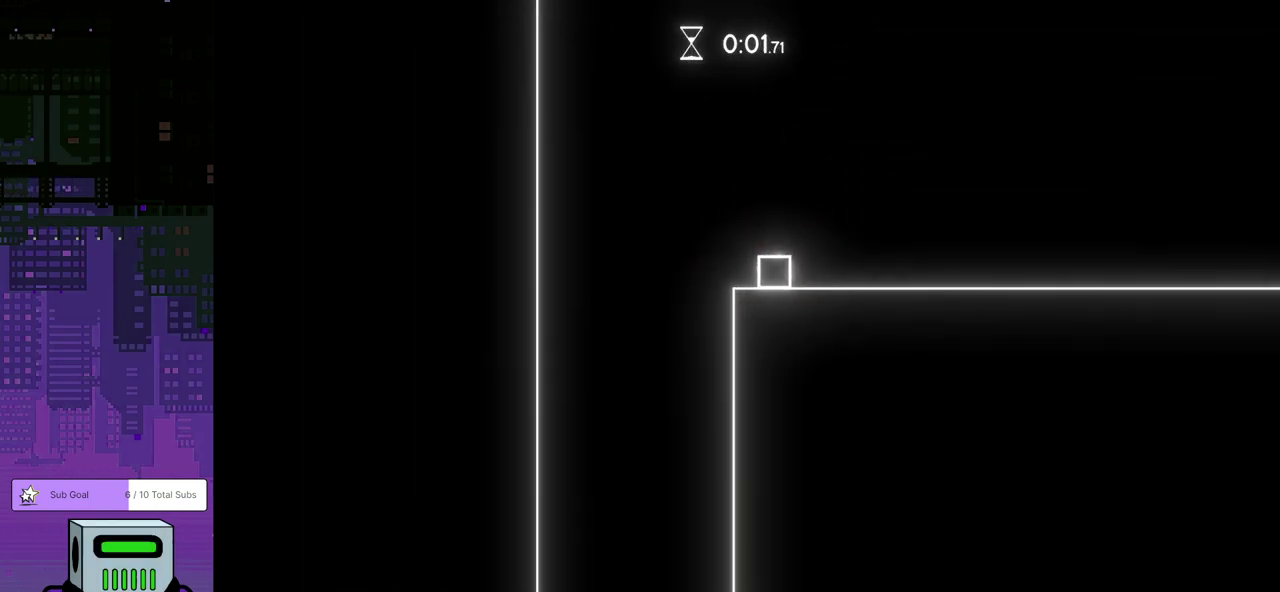
{"buttons": ["DPAD_RIGHT"], "left_stick": "center", "events": [[333, "DPAD_DOWN", "up"]]}
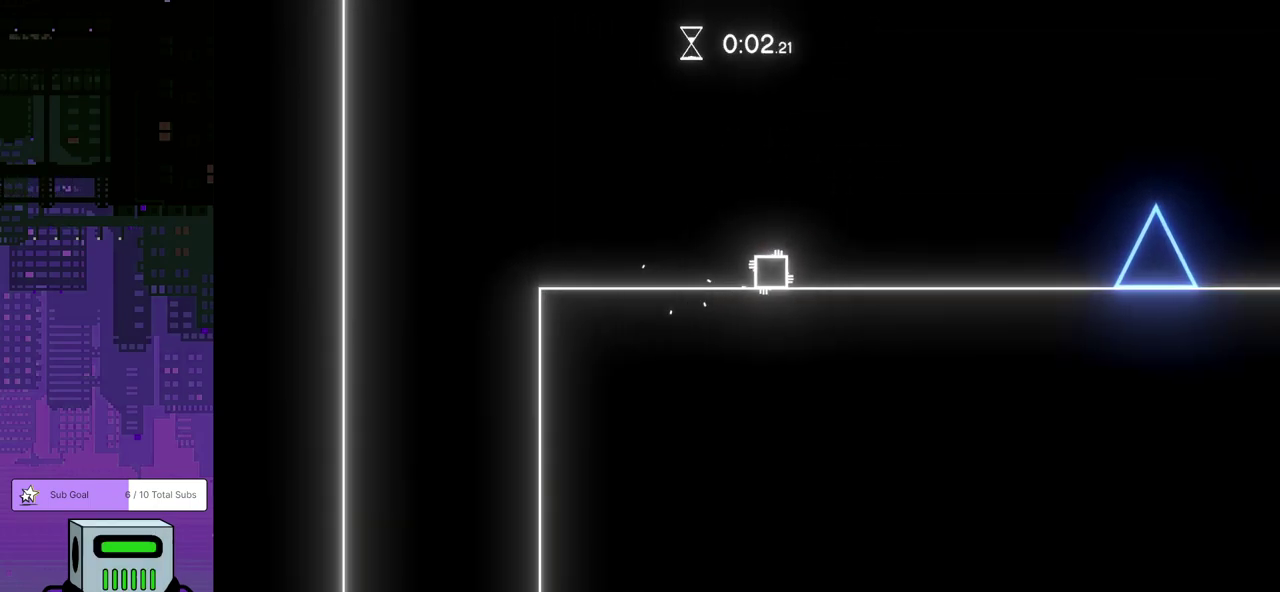
{"buttons": ["DPAD_RIGHT"], "left_stick": "center", "events": []}
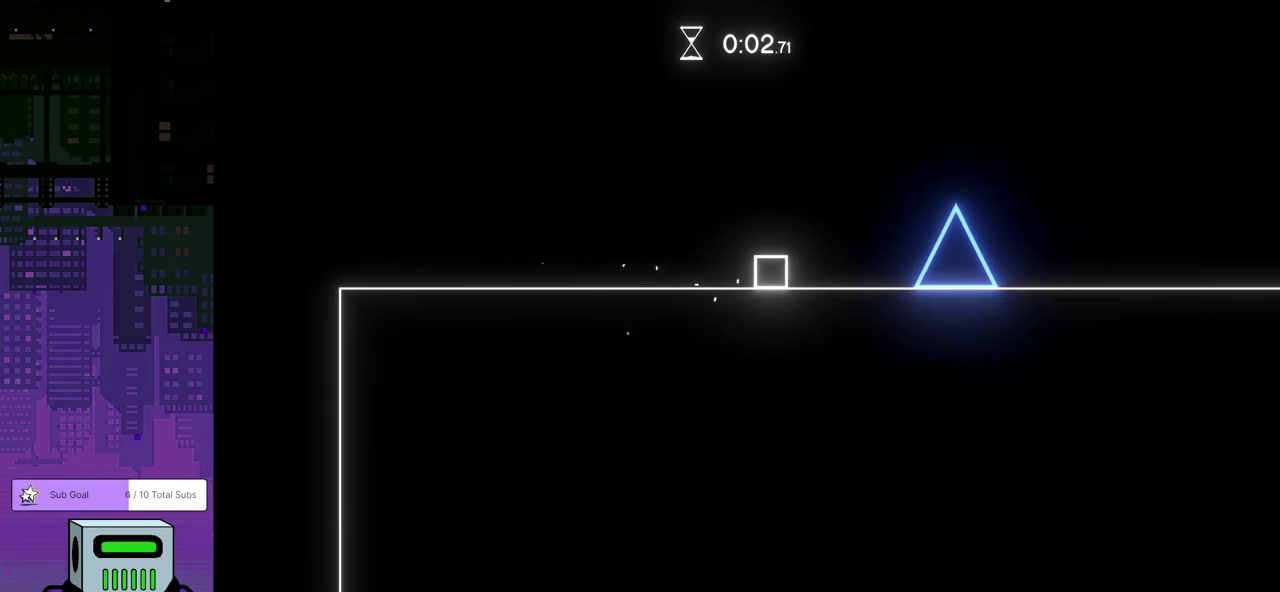
{"buttons": ["DPAD_DOWN", "DPAD_RIGHT"], "left_stick": "center", "events": [[67, "CROSS", "down"], [67, "DPAD_DOWN", "down"], [217, "CROSS", "up"]]}
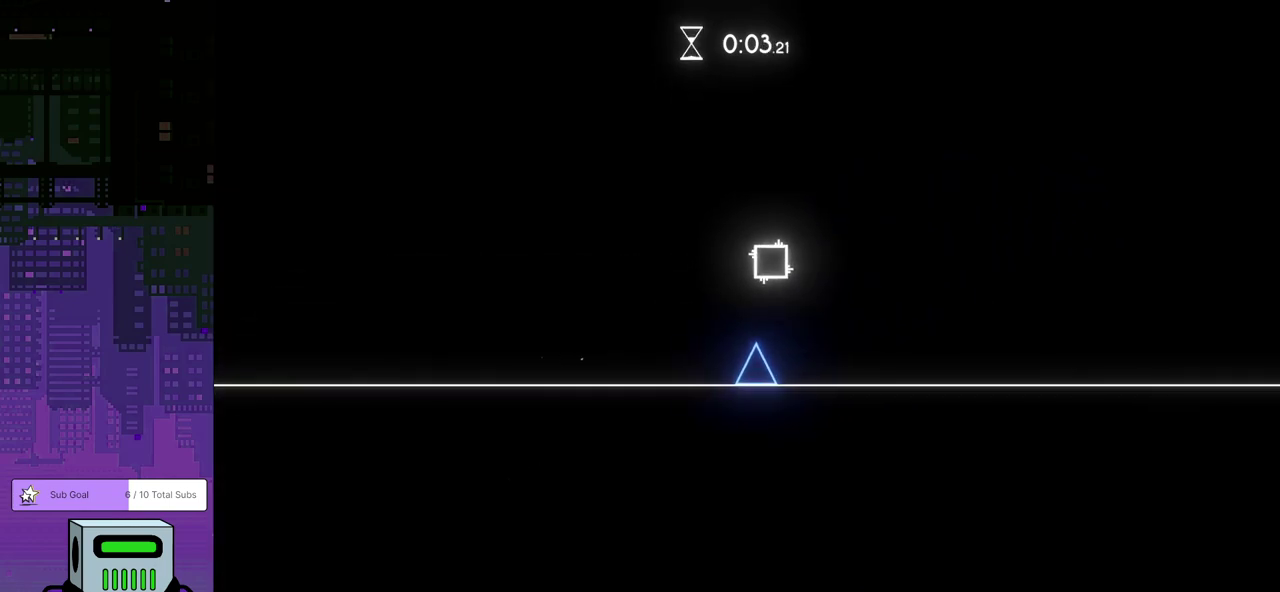
{"buttons": ["DPAD_DOWN", "DPAD_RIGHT"], "left_stick": "center", "events": []}
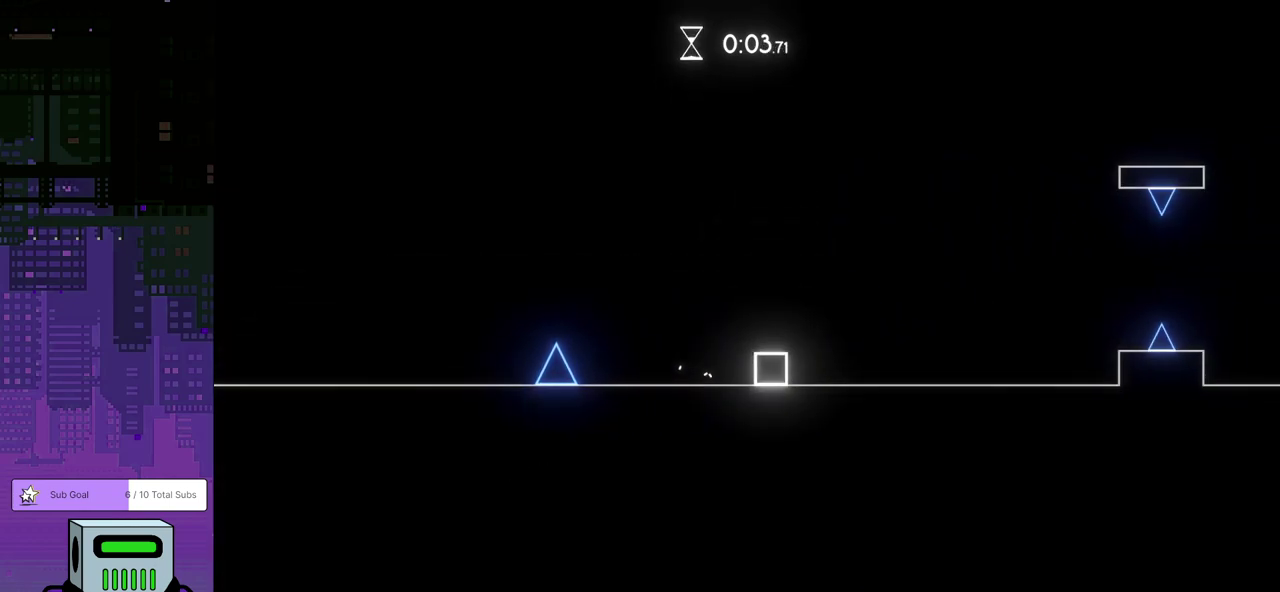
{"buttons": [], "left_stick": "center", "events": [[350, "DPAD_DOWN", "up"], [483, "DPAD_RIGHT", "up"]]}
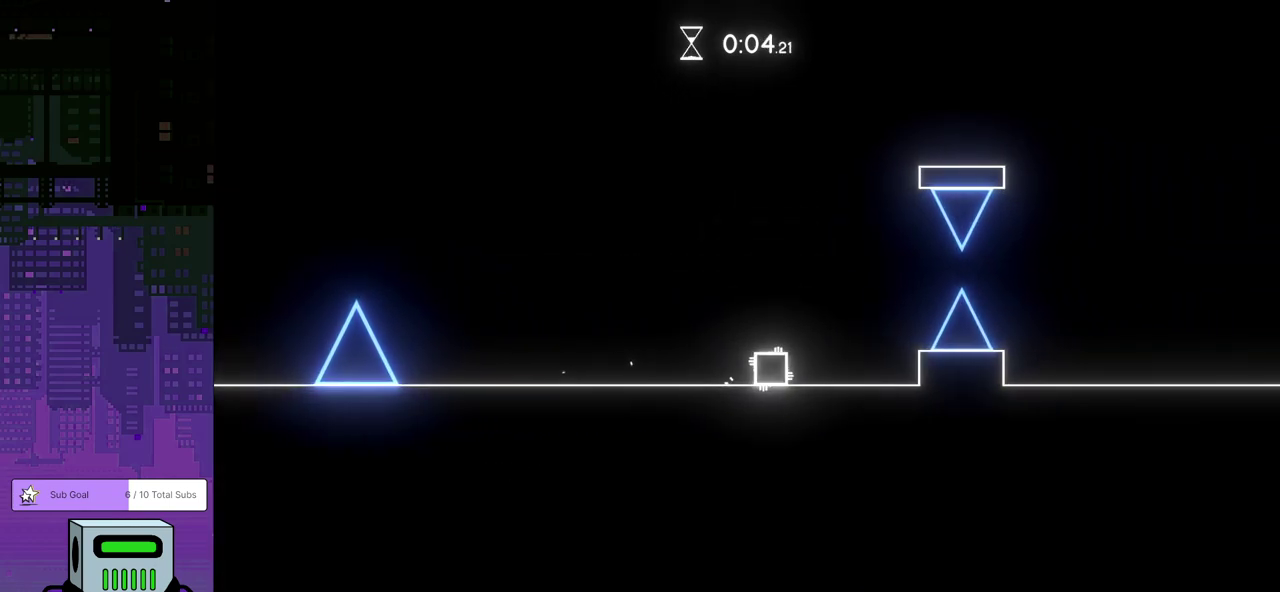
{"buttons": ["DPAD_RIGHT"], "left_stick": "center", "events": [[467, "DPAD_RIGHT", "down"]]}
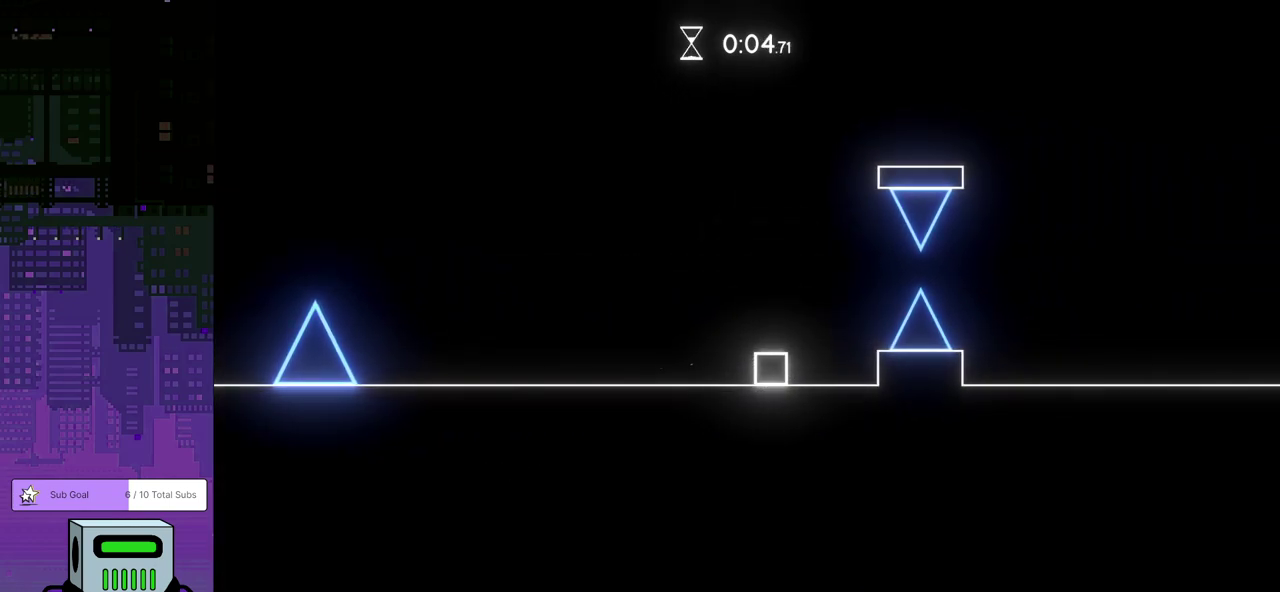
{"buttons": ["DPAD_RIGHT"], "left_stick": "center", "events": [[133, "CROSS", "down"], [200, "CROSS", "up"]]}
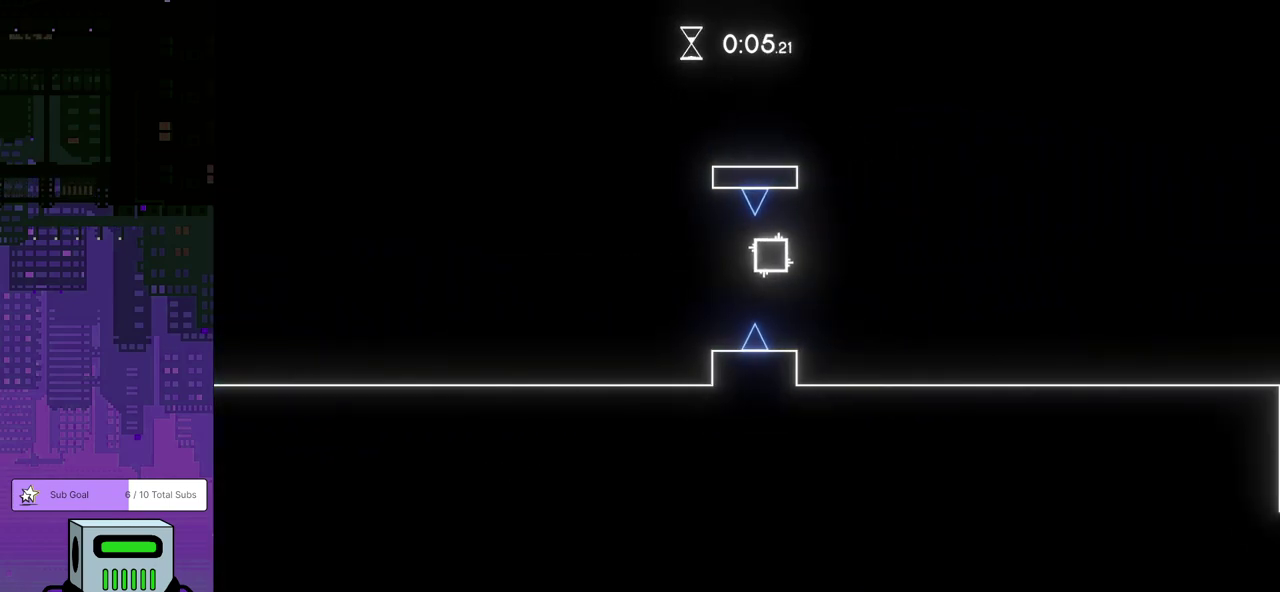
{"buttons": ["DPAD_RIGHT"], "left_stick": "center", "events": []}
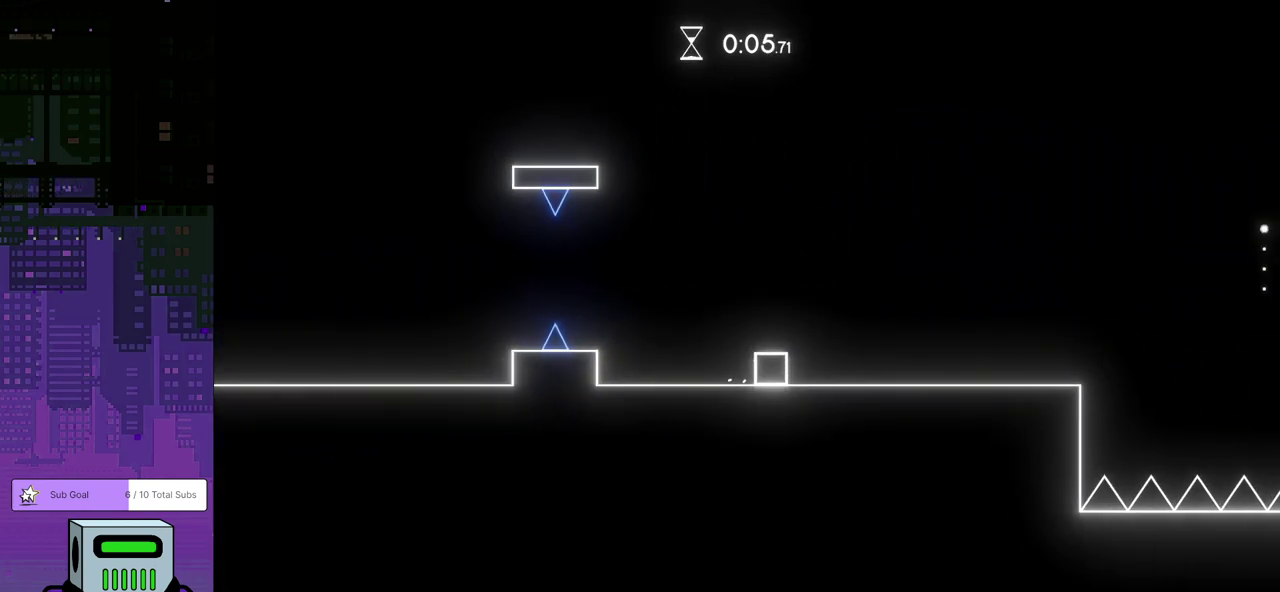
{"buttons": ["DPAD_RIGHT"], "left_stick": "center", "events": []}
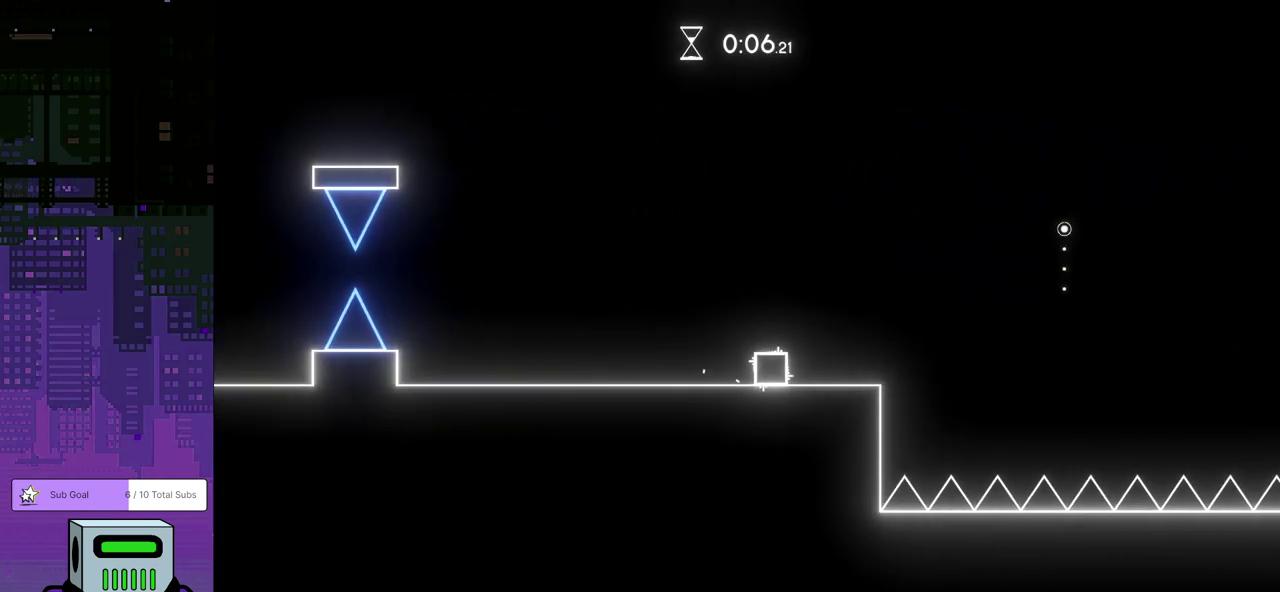
{"buttons": ["DPAD_RIGHT"], "left_stick": "center", "events": [[183, "CROSS", "down"], [350, "CROSS", "up"]]}
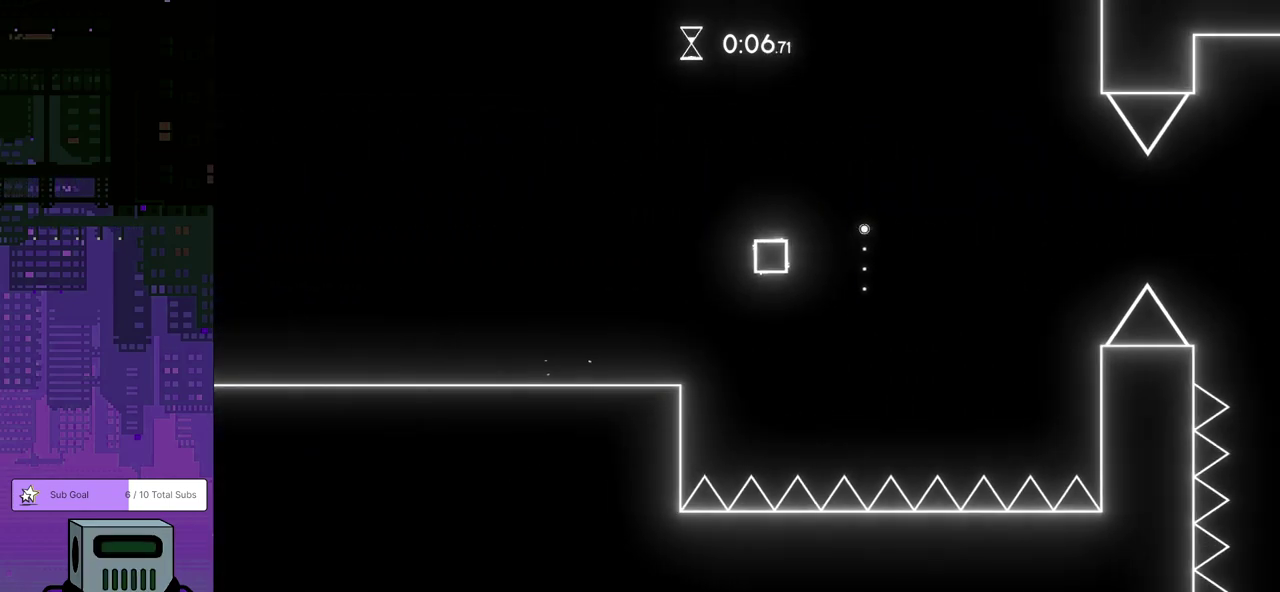
{"buttons": ["DPAD_LEFT"], "left_stick": "center", "events": [[200, "DPAD_RIGHT", "up"], [400, "DPAD_LEFT", "down"]]}
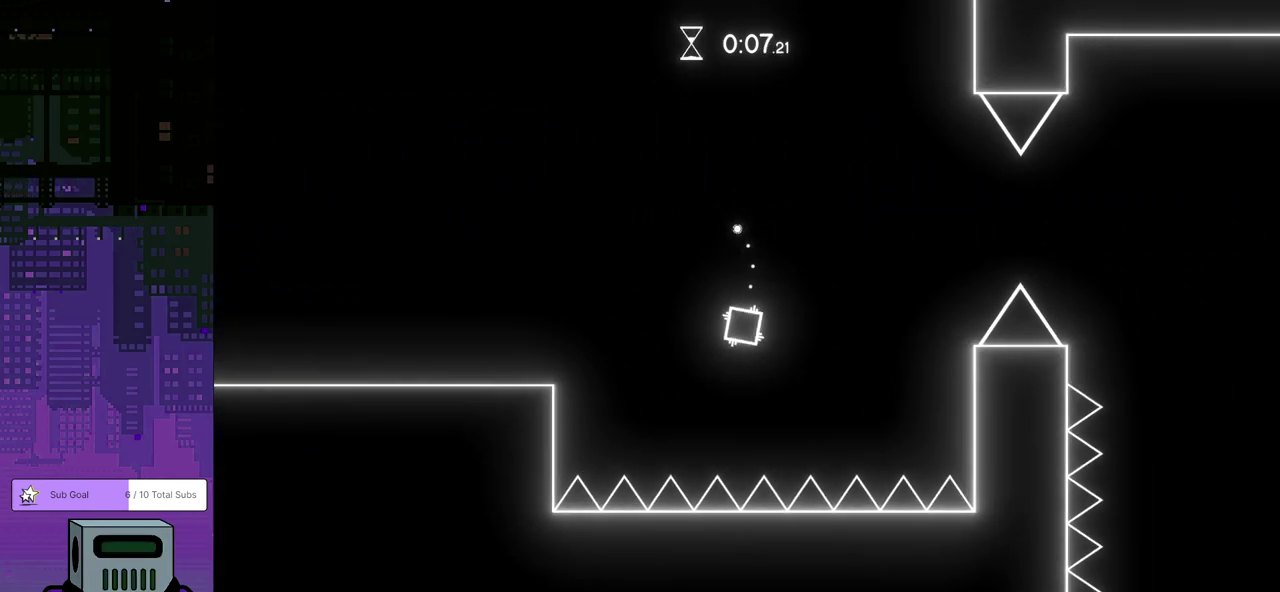
{"buttons": ["DPAD_RIGHT"], "left_stick": "center", "events": [[350, "DPAD_LEFT", "up"], [383, "DPAD_RIGHT", "down"]]}
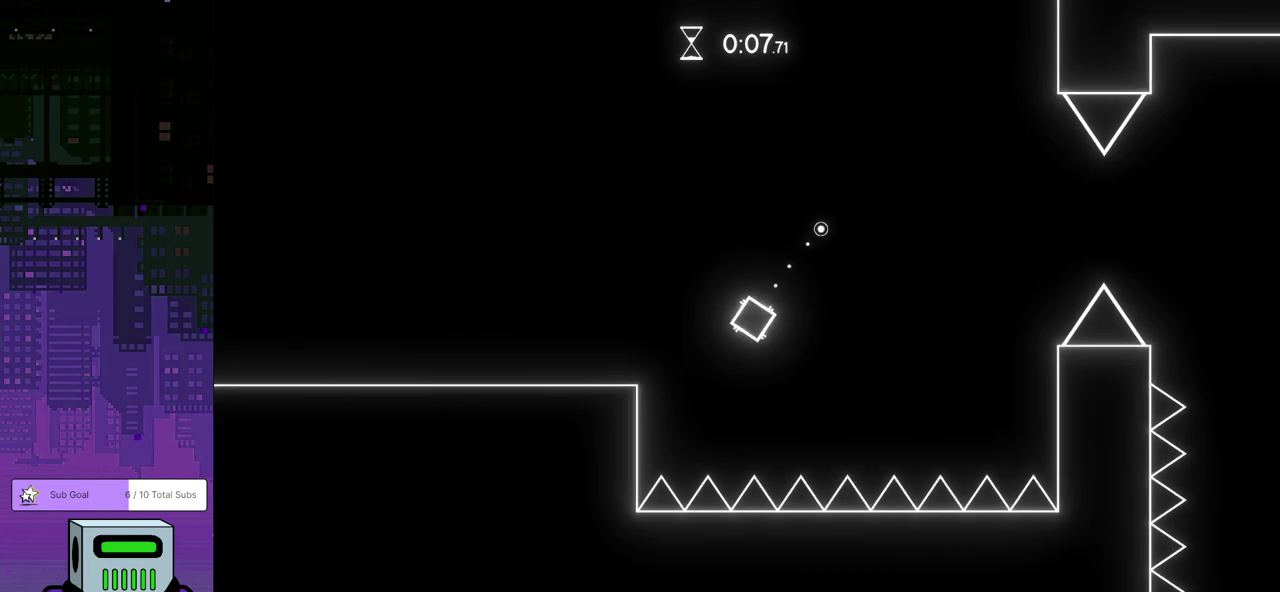
{"buttons": ["CROSS", "DPAD_DOWN", "DPAD_RIGHT"], "left_stick": "center", "events": [[217, "DPAD_DOWN", "down"], [233, "CROSS", "down"]]}
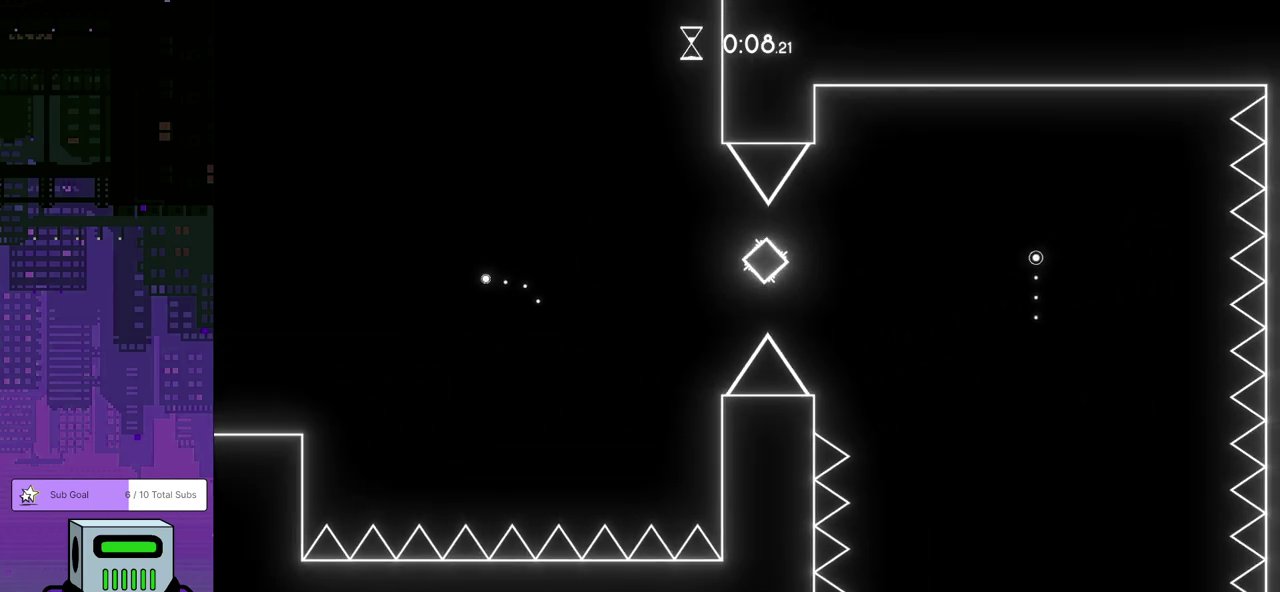
{"buttons": [], "left_stick": "center", "events": [[150, "DPAD_DOWN", "up"], [300, "DPAD_RIGHT", "up"], [317, "CROSS", "up"]]}
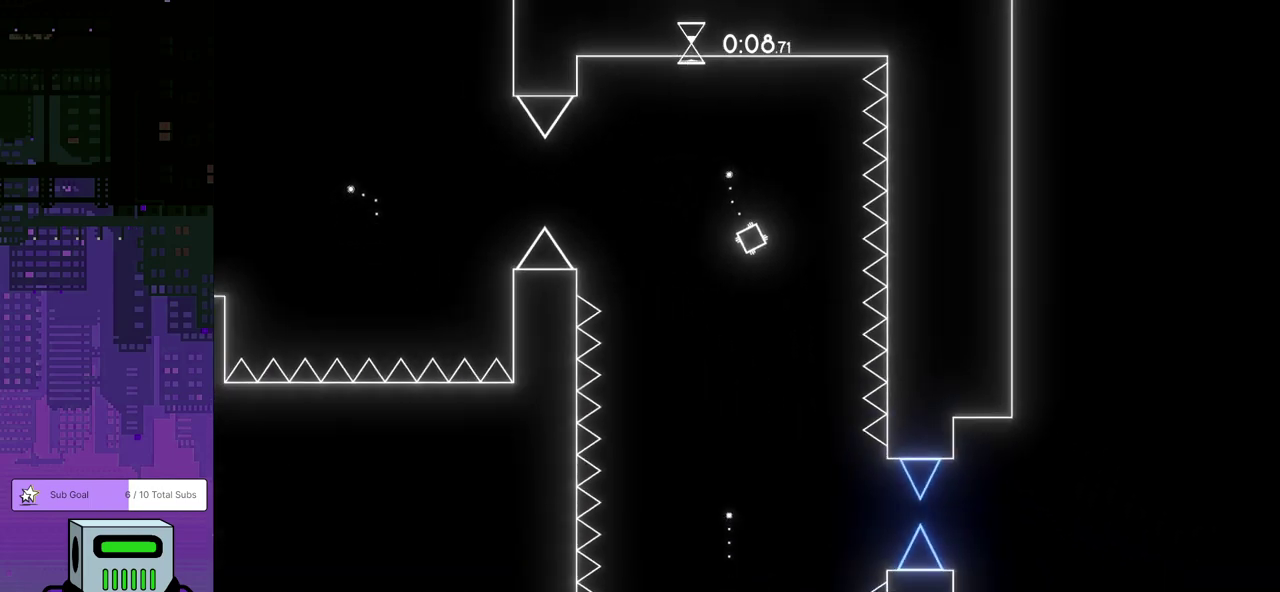
{"buttons": [], "left_stick": "center", "events": []}
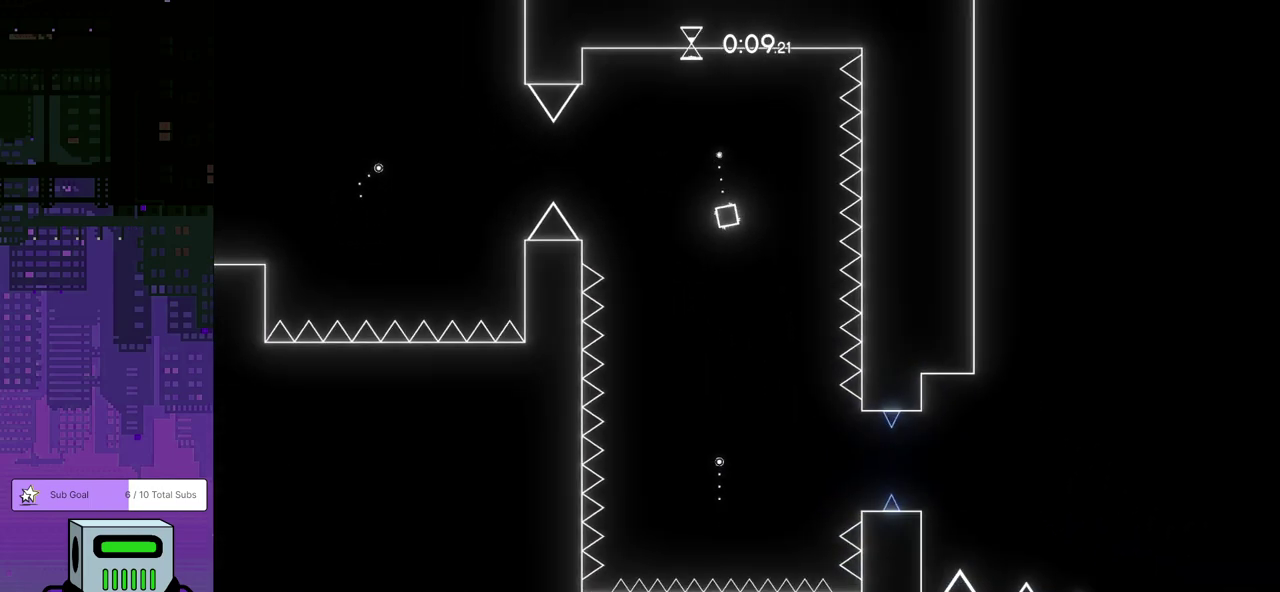
{"buttons": ["CROSS"], "left_stick": "center", "events": [[450, "CROSS", "down"]]}
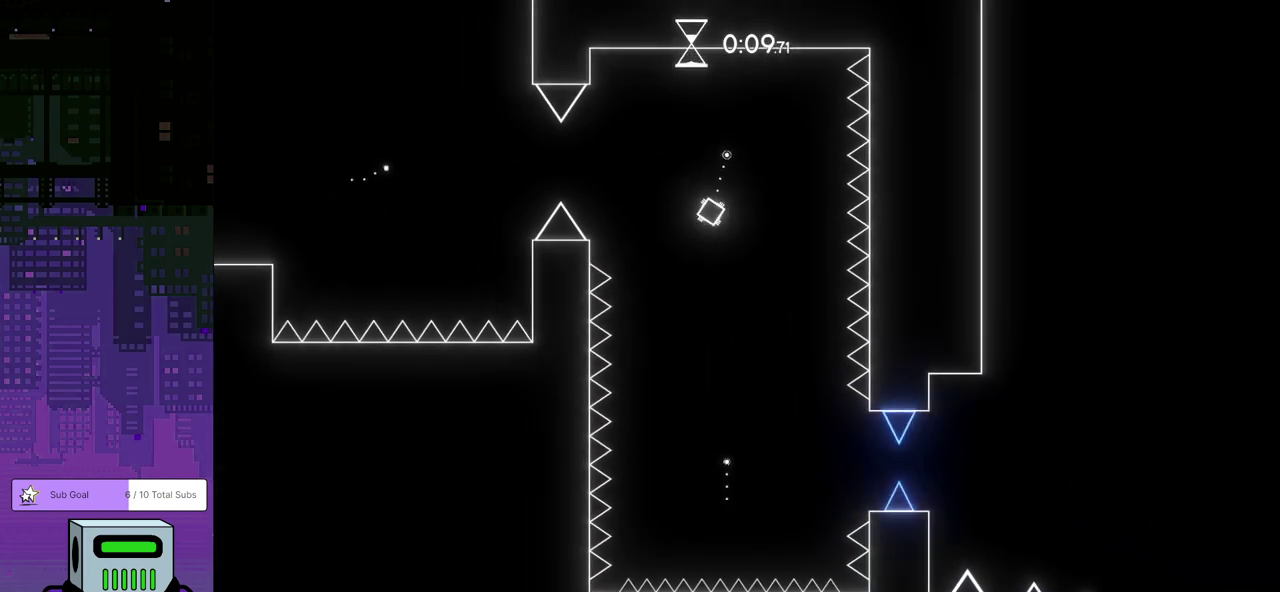
{"buttons": [], "left_stick": "center", "events": [[17, "CROSS", "up"]]}
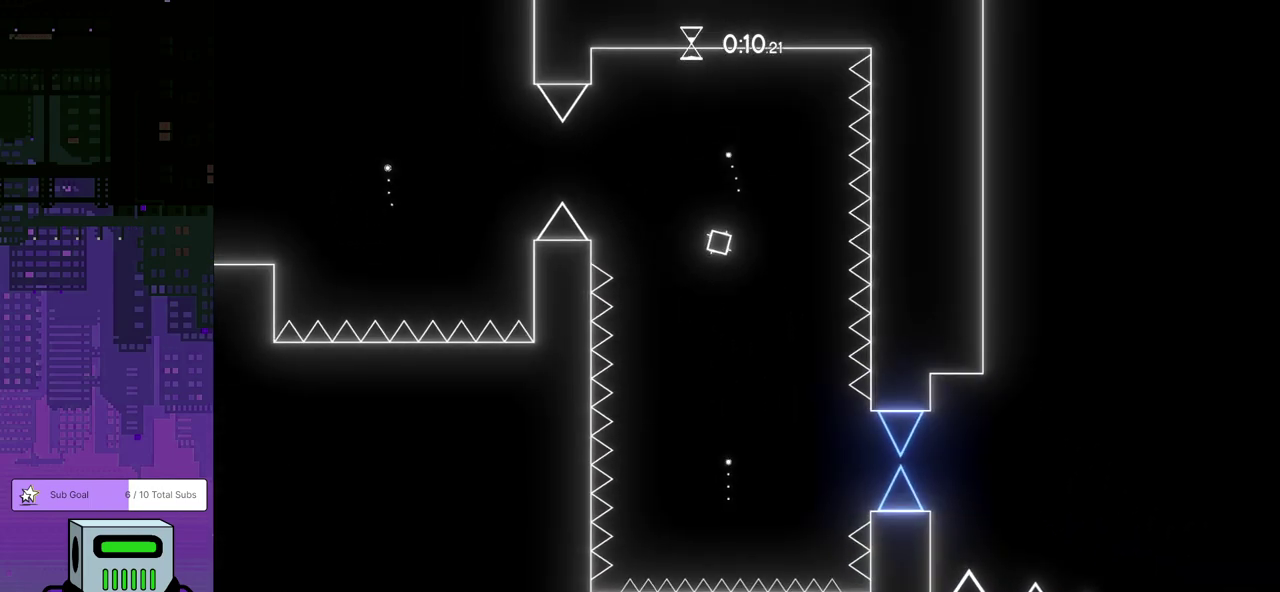
{"buttons": [], "left_stick": "center", "events": []}
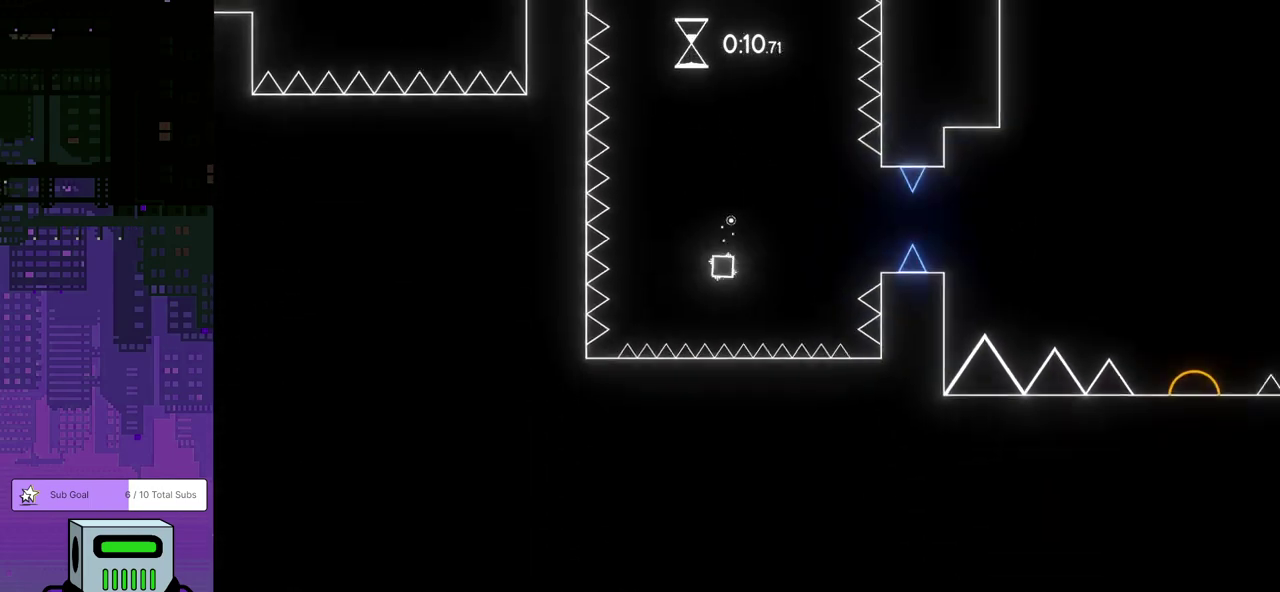
{"buttons": ["DPAD_RIGHT"], "left_stick": "center", "events": [[350, "DPAD_RIGHT", "down"]]}
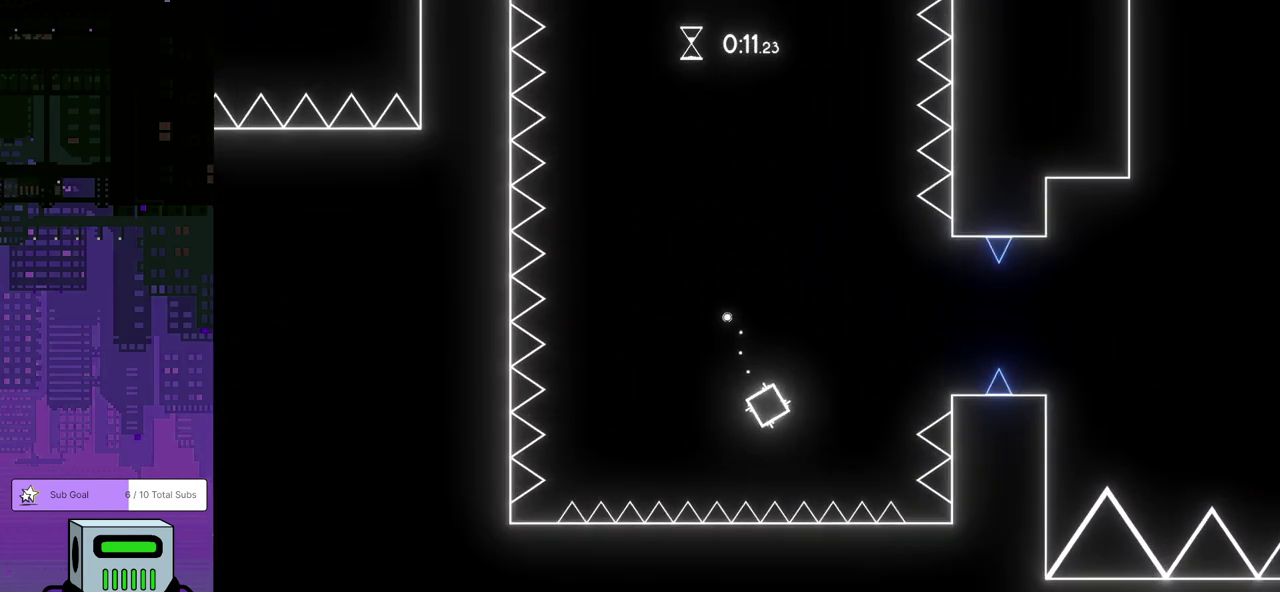
{"buttons": ["DPAD_LEFT"], "left_stick": "center", "events": [[167, "DPAD_DOWN", "down"], [233, "DPAD_DOWN", "up"], [333, "DPAD_LEFT", "down"], [333, "DPAD_RIGHT", "up"]]}
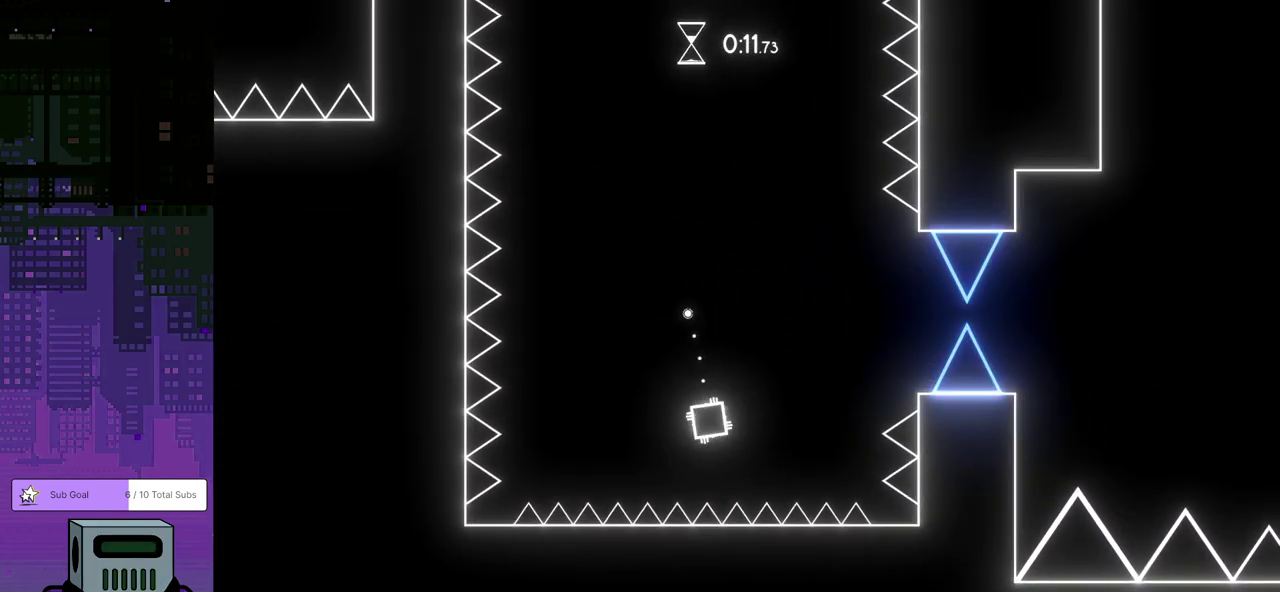
{"buttons": [], "left_stick": "center", "events": [[483, "DPAD_LEFT", "up"]]}
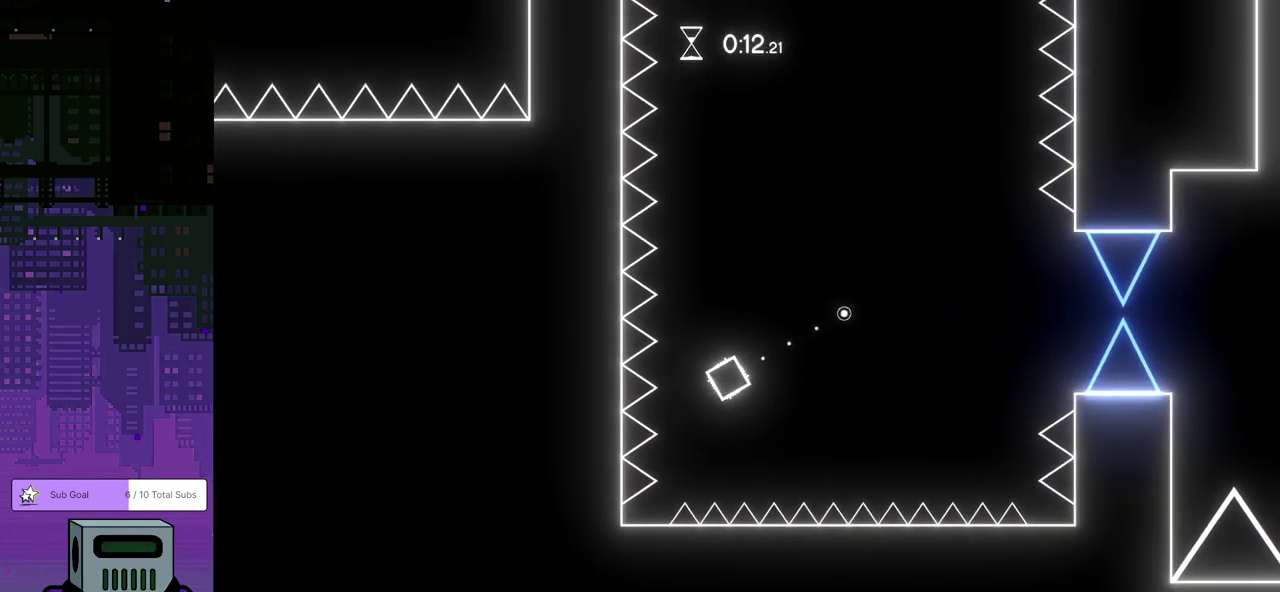
{"buttons": ["CROSS", "DPAD_DOWN", "DPAD_RIGHT"], "left_stick": "center", "events": [[50, "DPAD_RIGHT", "down"], [167, "DPAD_DOWN", "down"], [400, "CROSS", "down"]]}
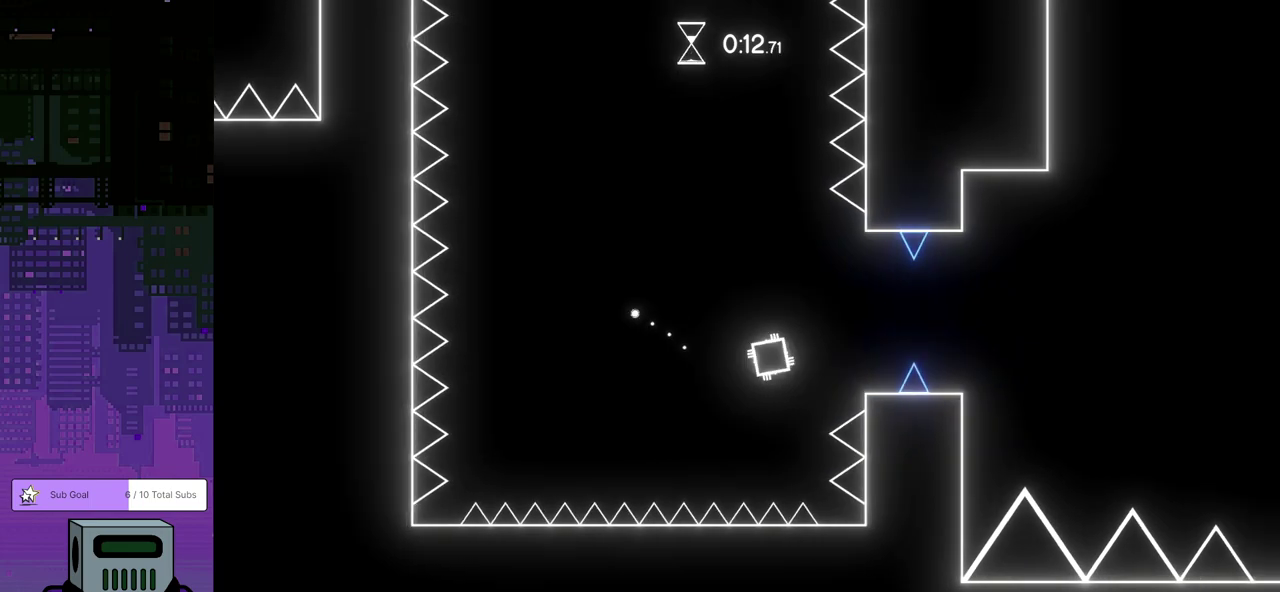
{"buttons": ["DPAD_RIGHT"], "left_stick": "center", "events": [[367, "CROSS", "up"], [483, "DPAD_DOWN", "up"]]}
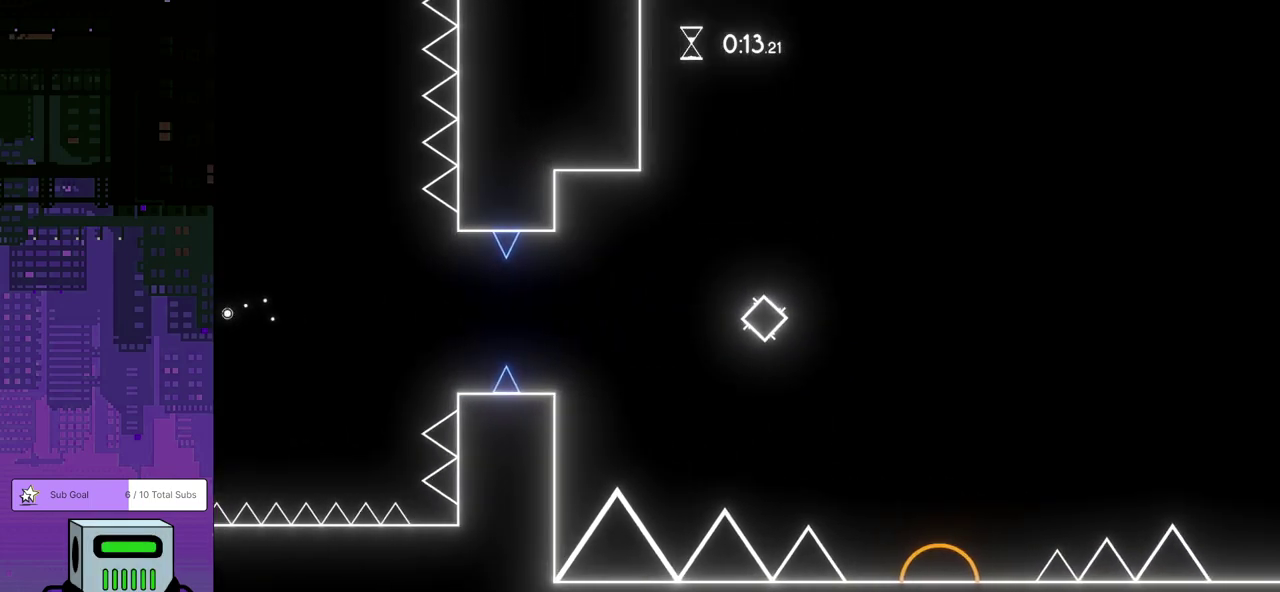
{"buttons": ["DPAD_DOWN", "DPAD_RIGHT"], "left_stick": "center", "events": [[83, "DPAD_RIGHT", "up"], [183, "DPAD_RIGHT", "down"], [217, "DPAD_DOWN", "down"]]}